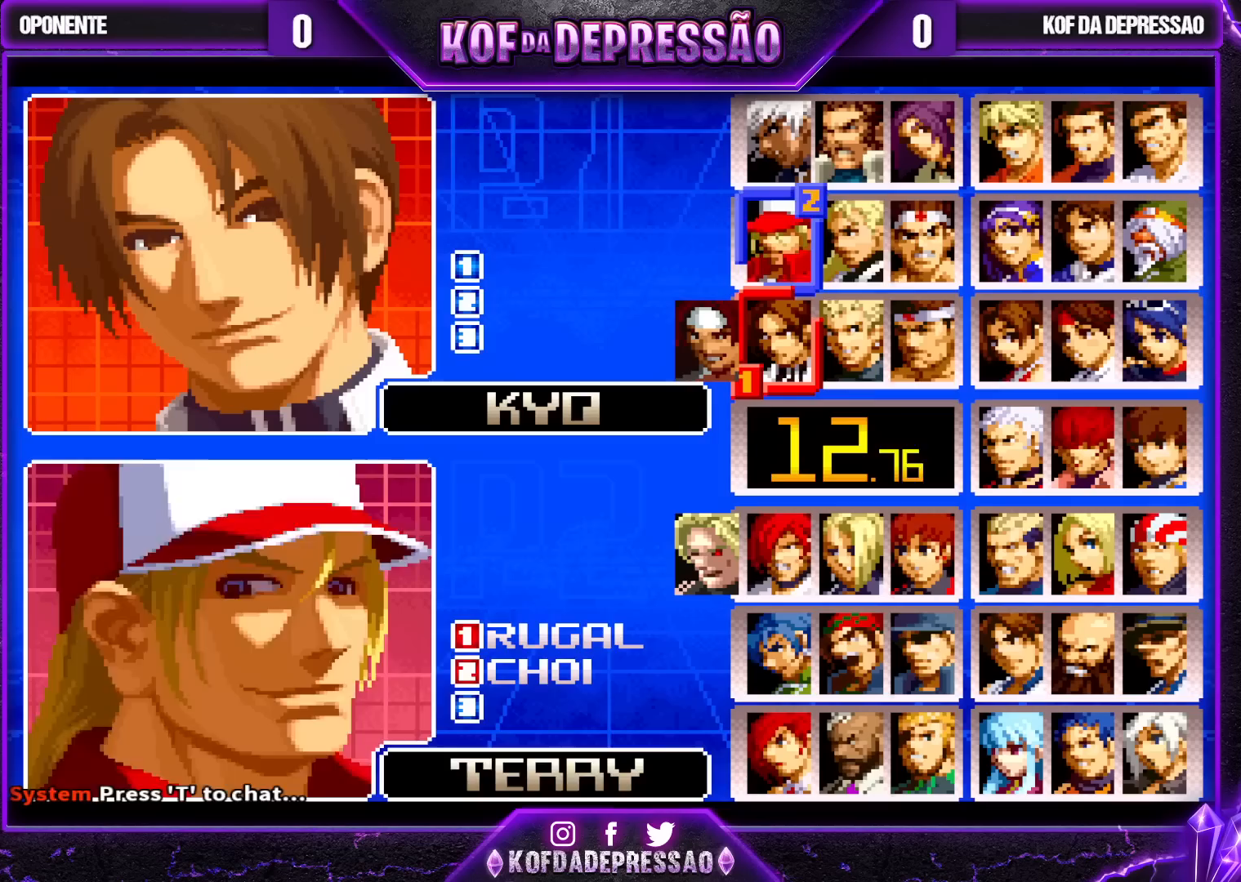
Gameplay with a controller (arcade stick); each line is a JSON object with the inputs held at the frame after it. "events" lists button and stick changes between this image and that frame as [ms after this image, input, new state], when the widget could be followed in between. Not read: L3 R3.
{"buttons": [], "left_stick": "center", "events": []}
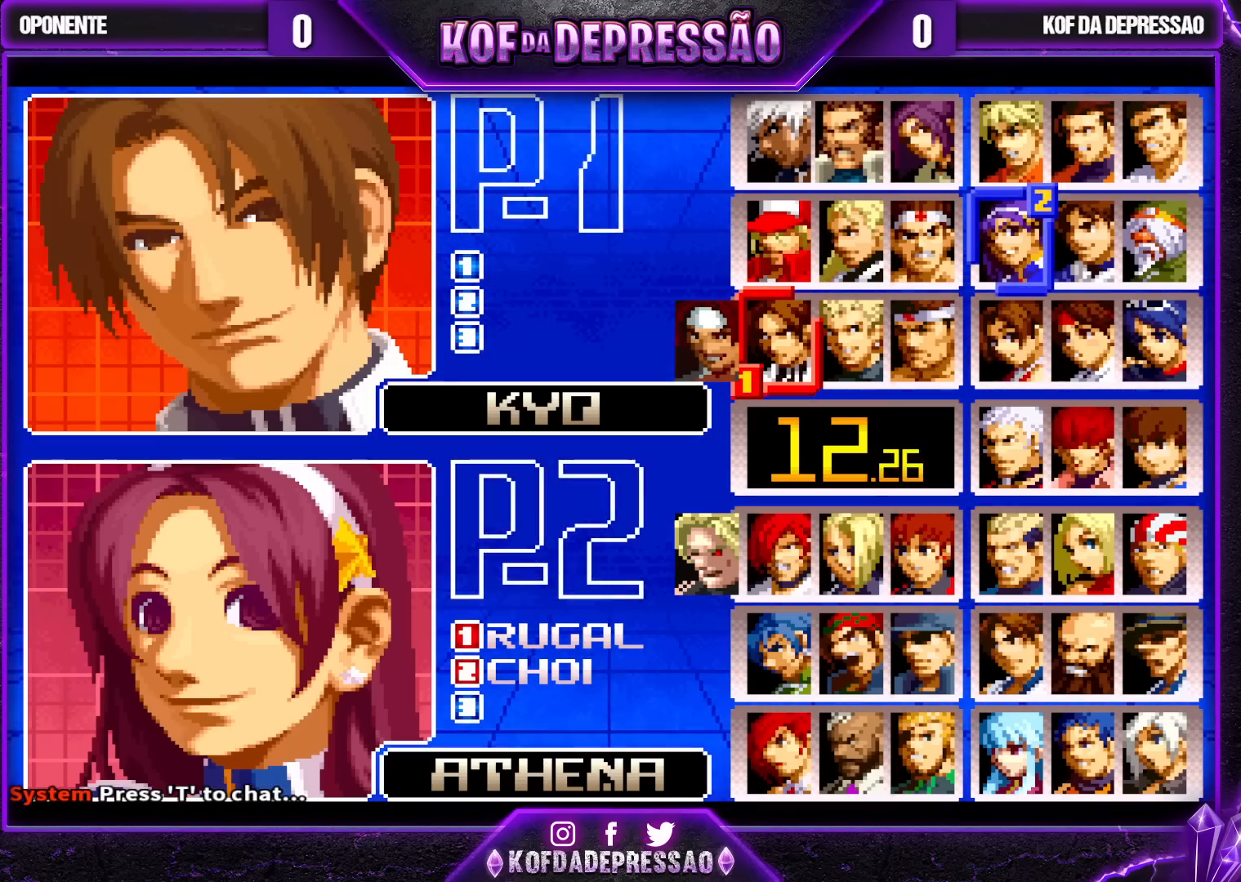
{"buttons": [], "left_stick": "center", "events": []}
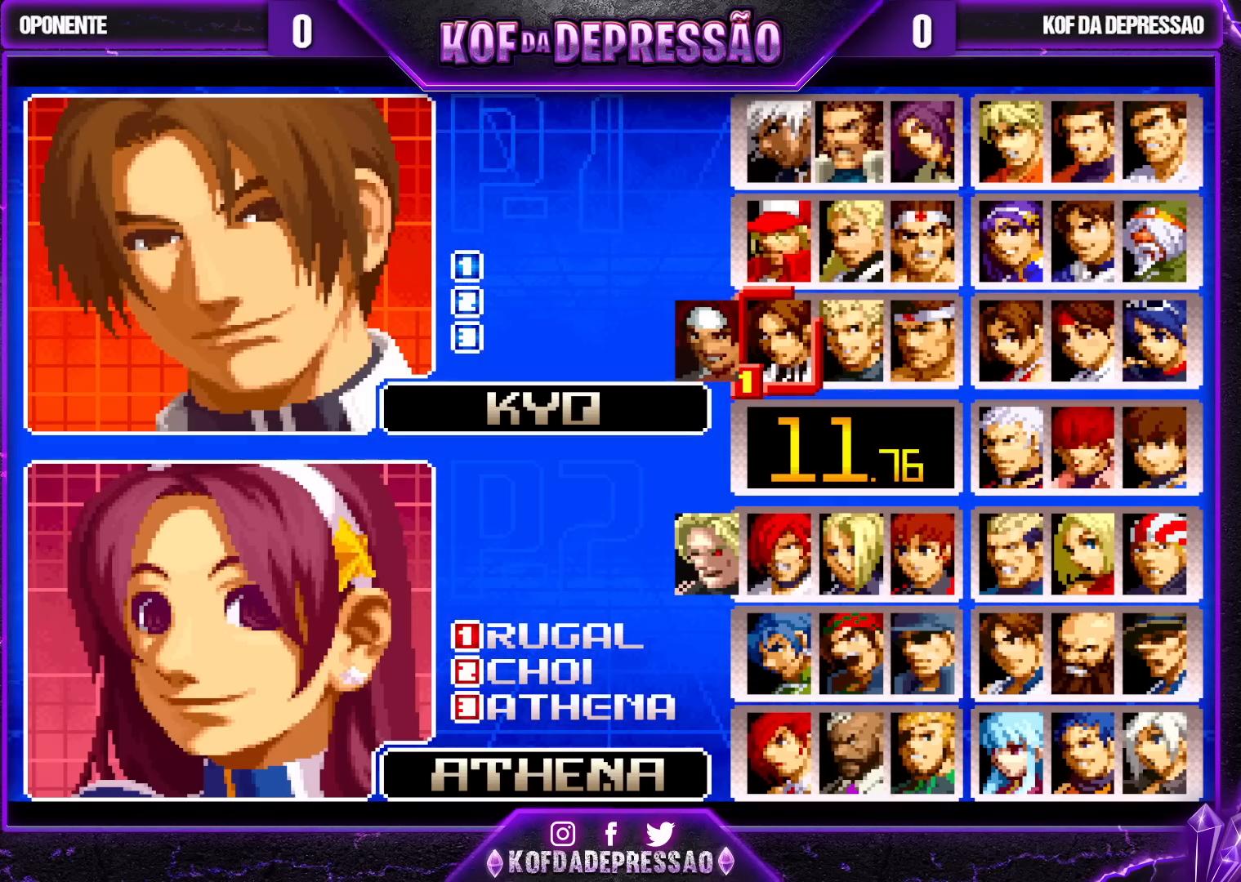
{"buttons": [], "left_stick": "center", "events": []}
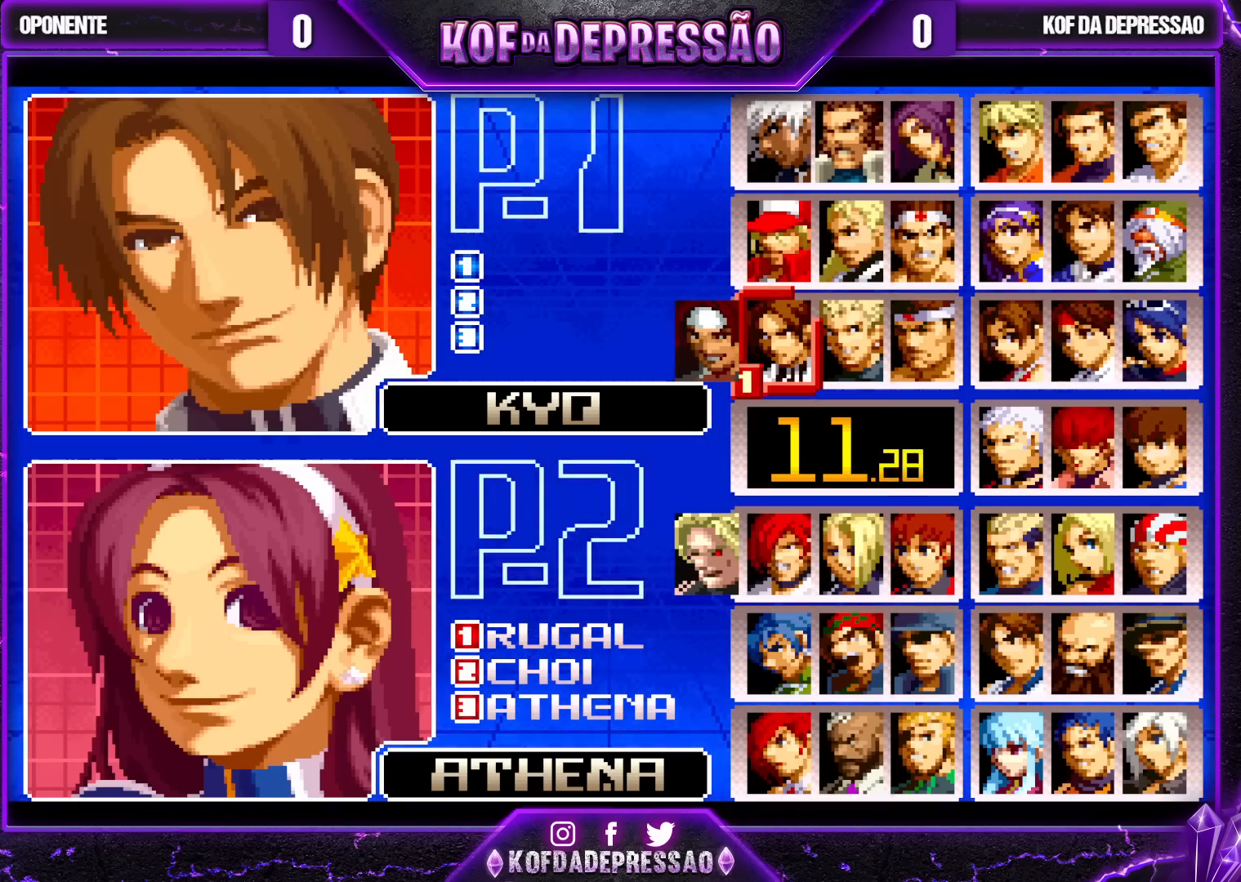
{"buttons": [], "left_stick": "center", "events": []}
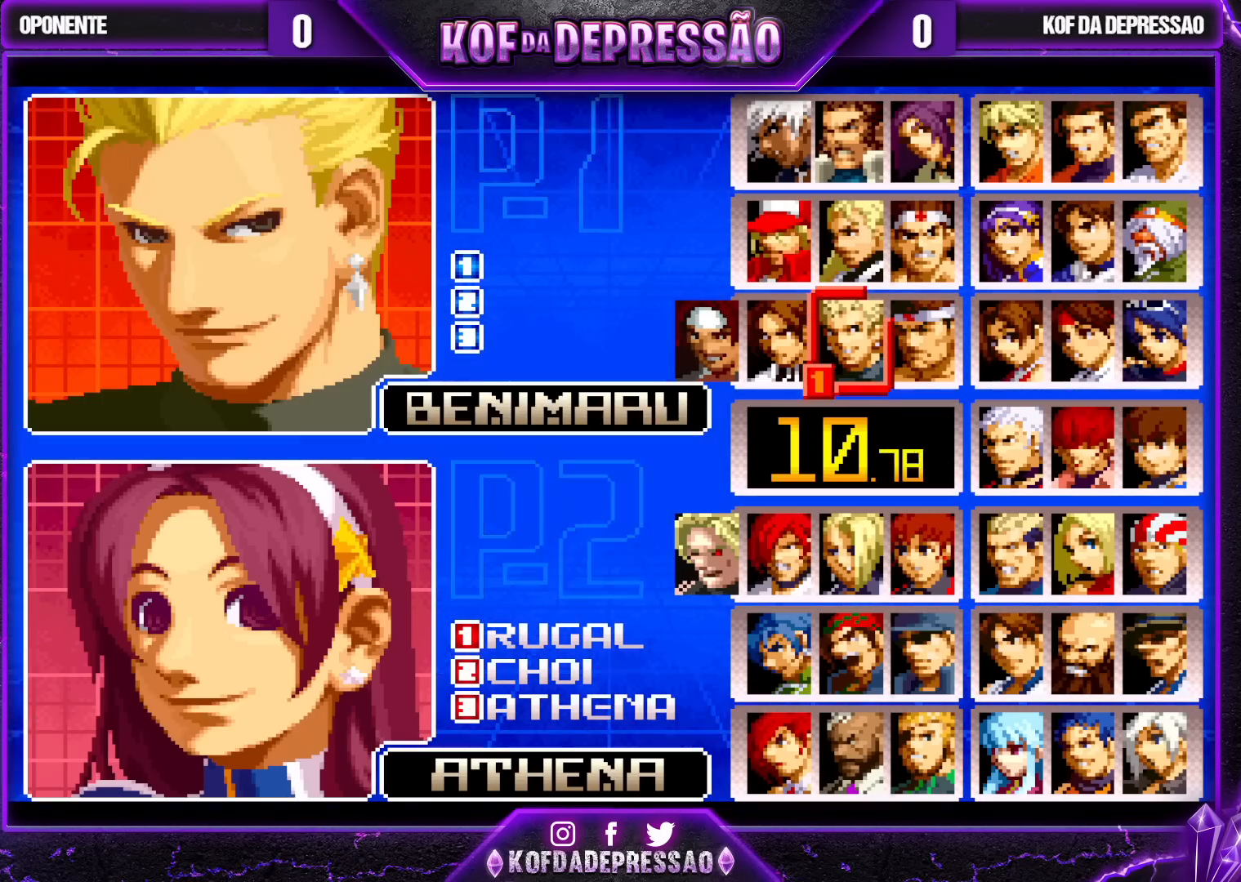
{"buttons": [], "left_stick": "center", "events": [[50, "left_stick", "down"], [133, "left_stick", "center"], [200, "left_stick", "down"], [300, "left_stick", "center"], [383, "left_stick", "left"], [467, "left_stick", "center"]]}
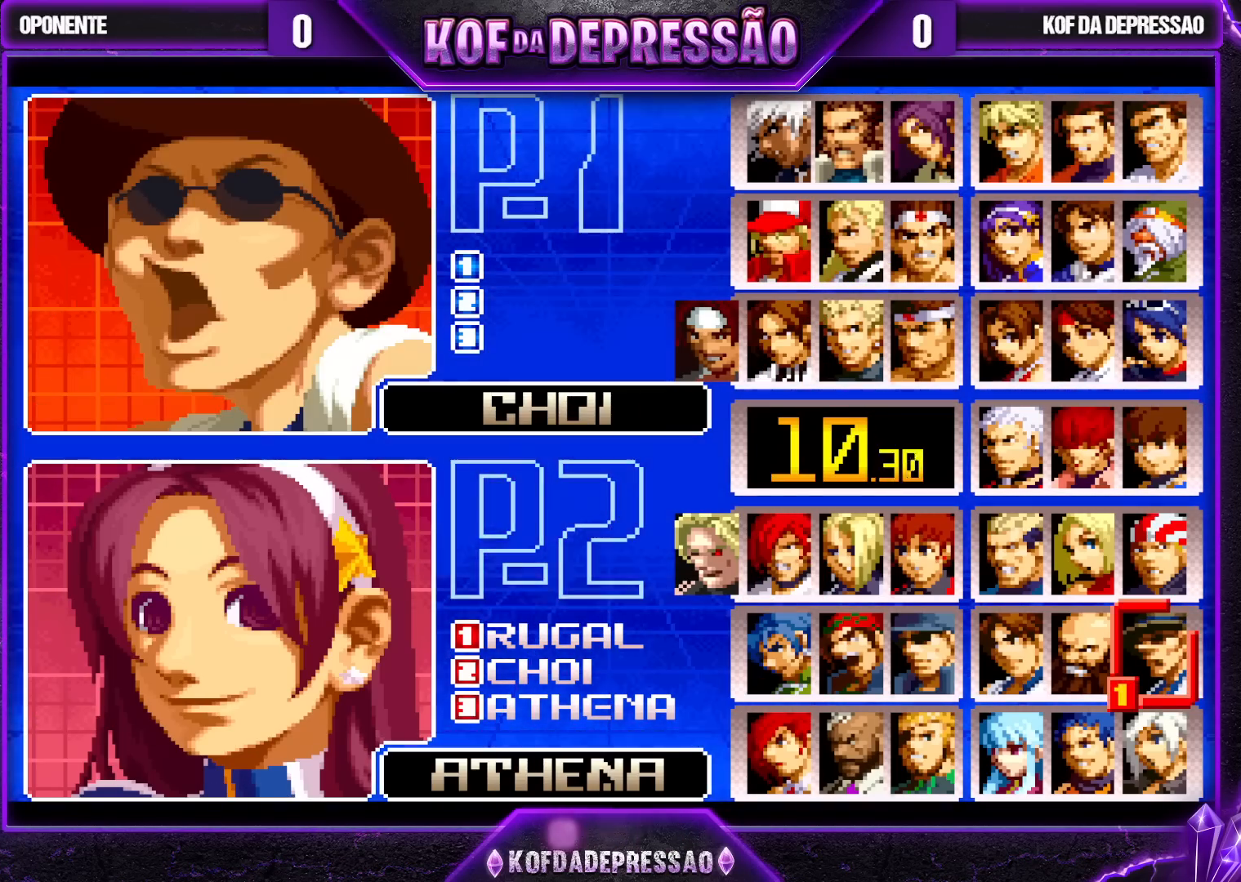
{"buttons": [], "left_stick": "center", "events": [[133, "left_stick", "up"], [217, "left_stick", "center"], [367, "left_stick", "right"], [450, "left_stick", "center"]]}
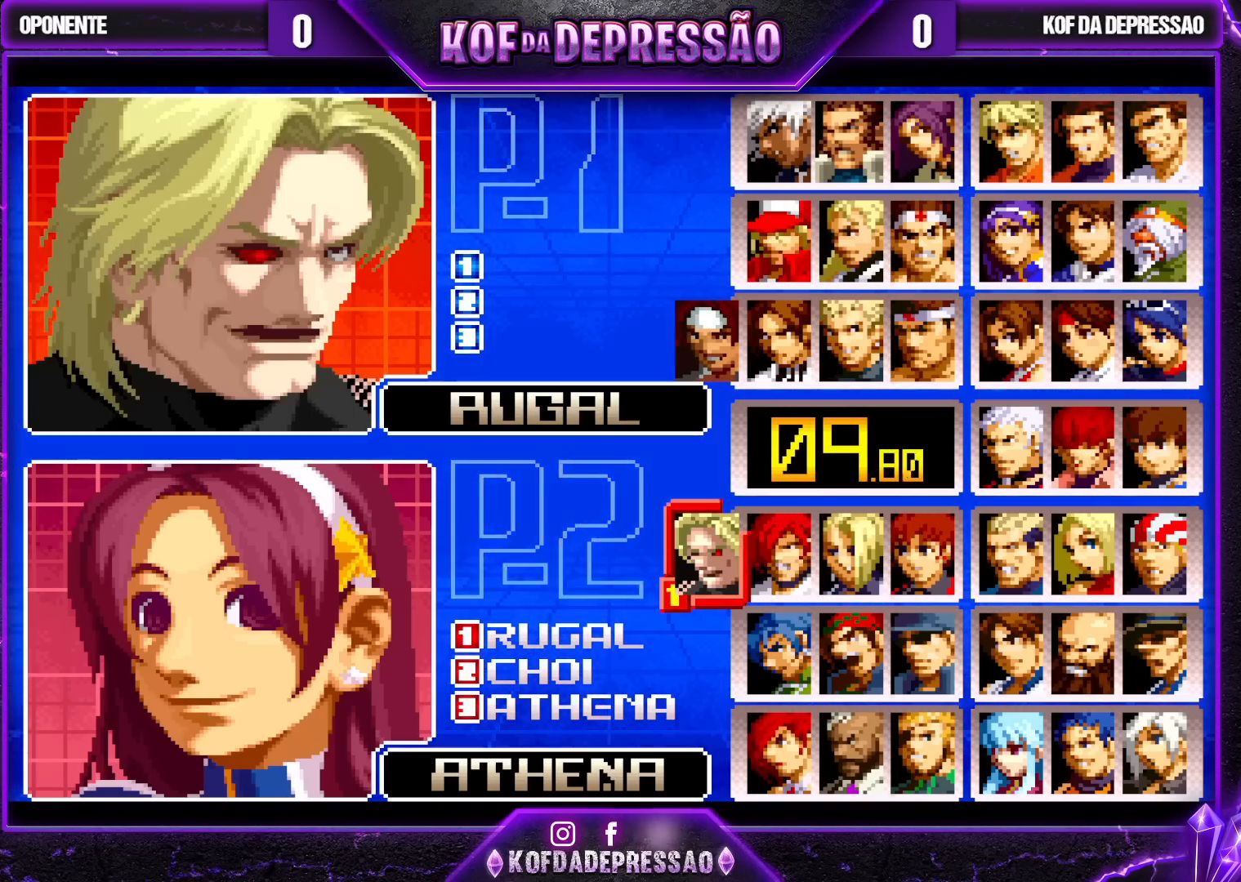
{"buttons": [], "left_stick": "center", "events": [[33, "START", "down"], [500, "START", "up"]]}
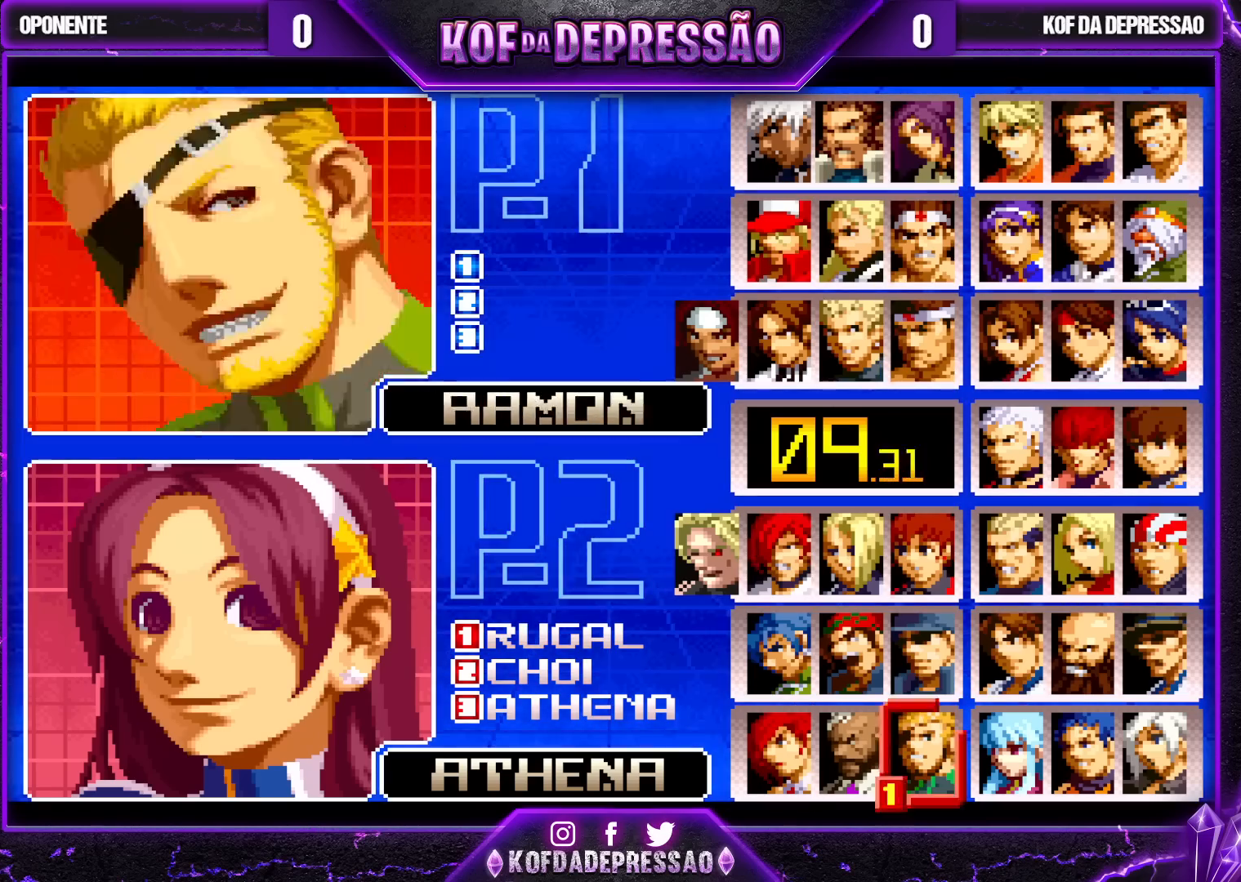
{"buttons": [], "left_stick": "right", "events": [[333, "left_stick", "up"], [467, "left_stick", "right"]]}
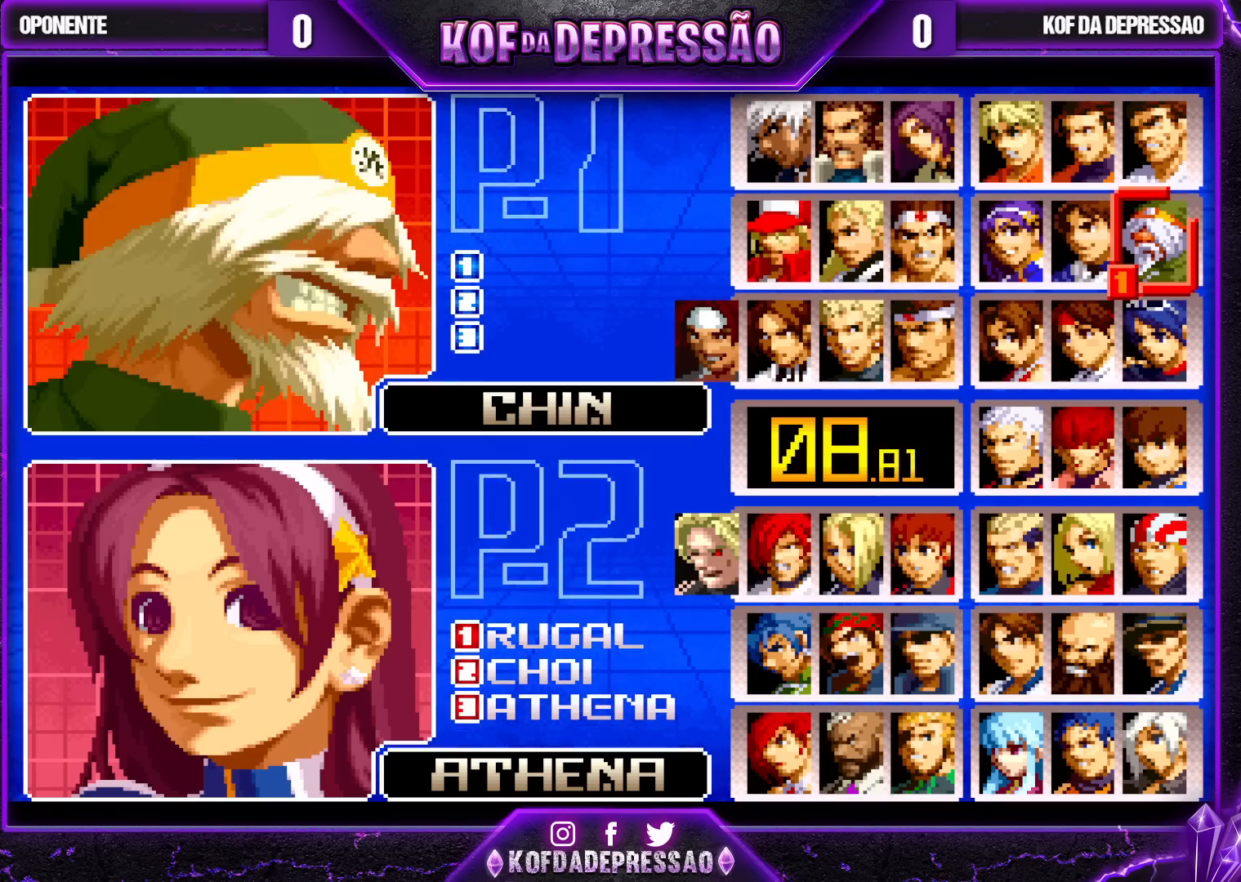
{"buttons": [], "left_stick": "center", "events": [[67, "left_stick", "center"], [150, "left_stick", "down"], [217, "left_stick", "center"], [300, "left_stick", "down"], [367, "left_stick", "center"], [433, "left_stick", "down"], [500, "left_stick", "center"]]}
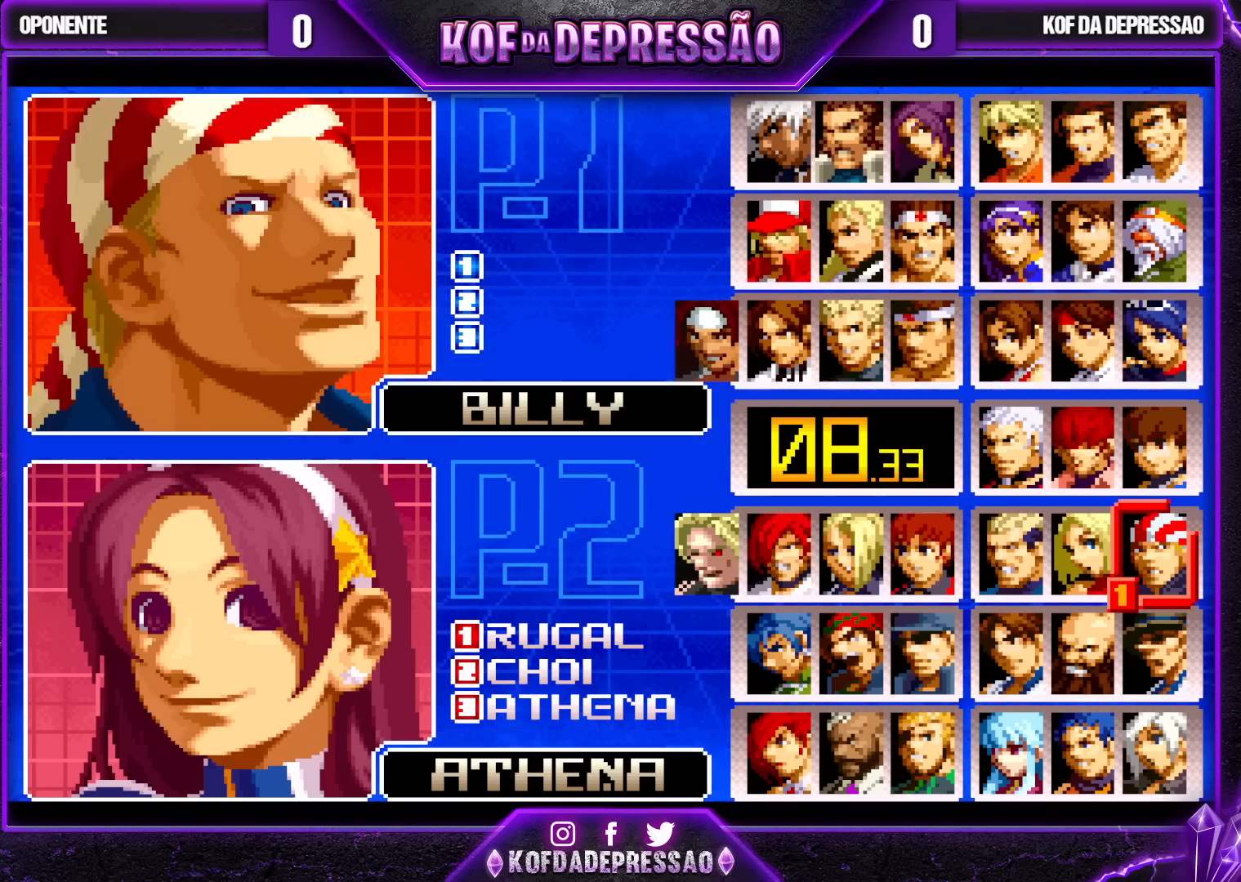
{"buttons": ["CROSS"], "left_stick": "center", "events": [[167, "left_stick", "right"], [250, "left_stick", "center"], [500, "CROSS", "down"]]}
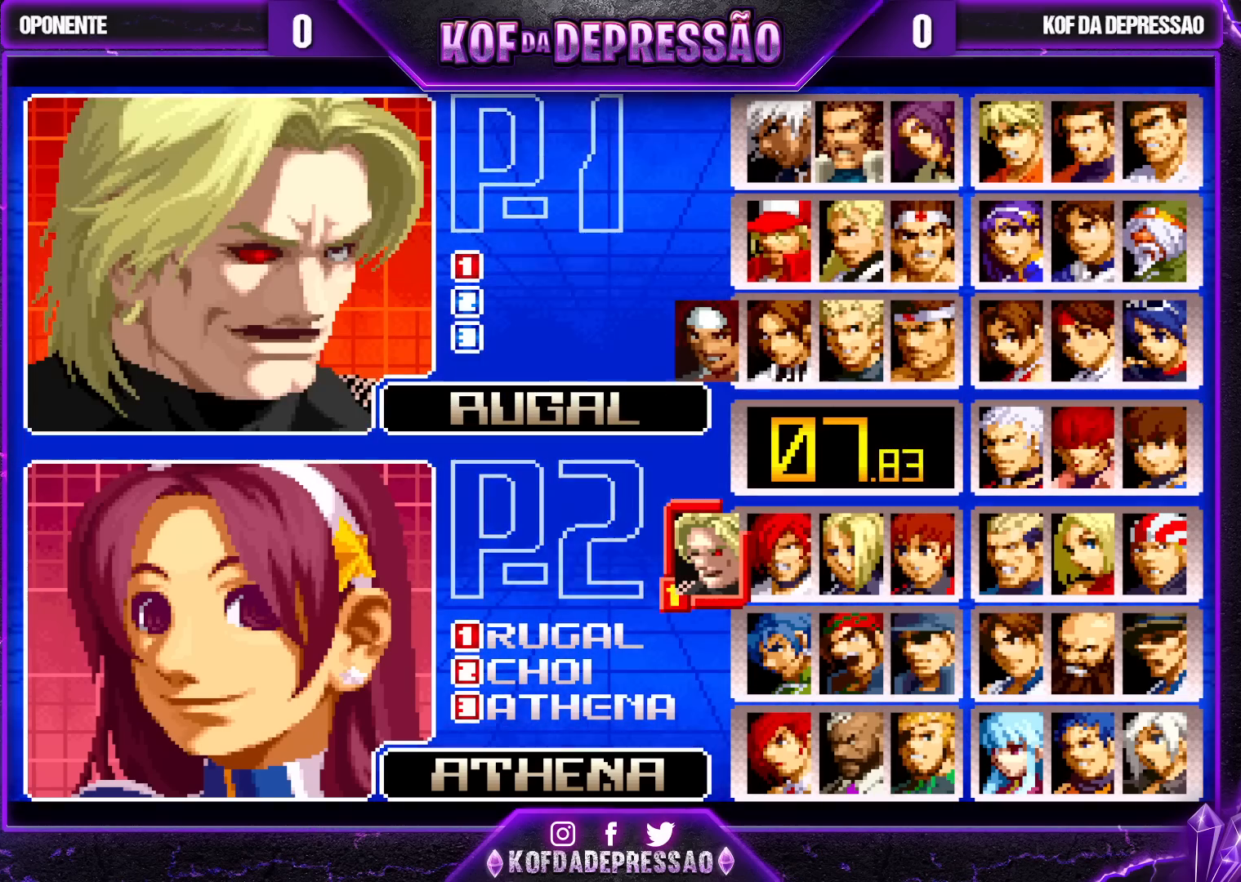
{"buttons": [], "left_stick": "center", "events": [[83, "CROSS", "up"], [233, "left_stick", "up"], [333, "left_stick", "center"]]}
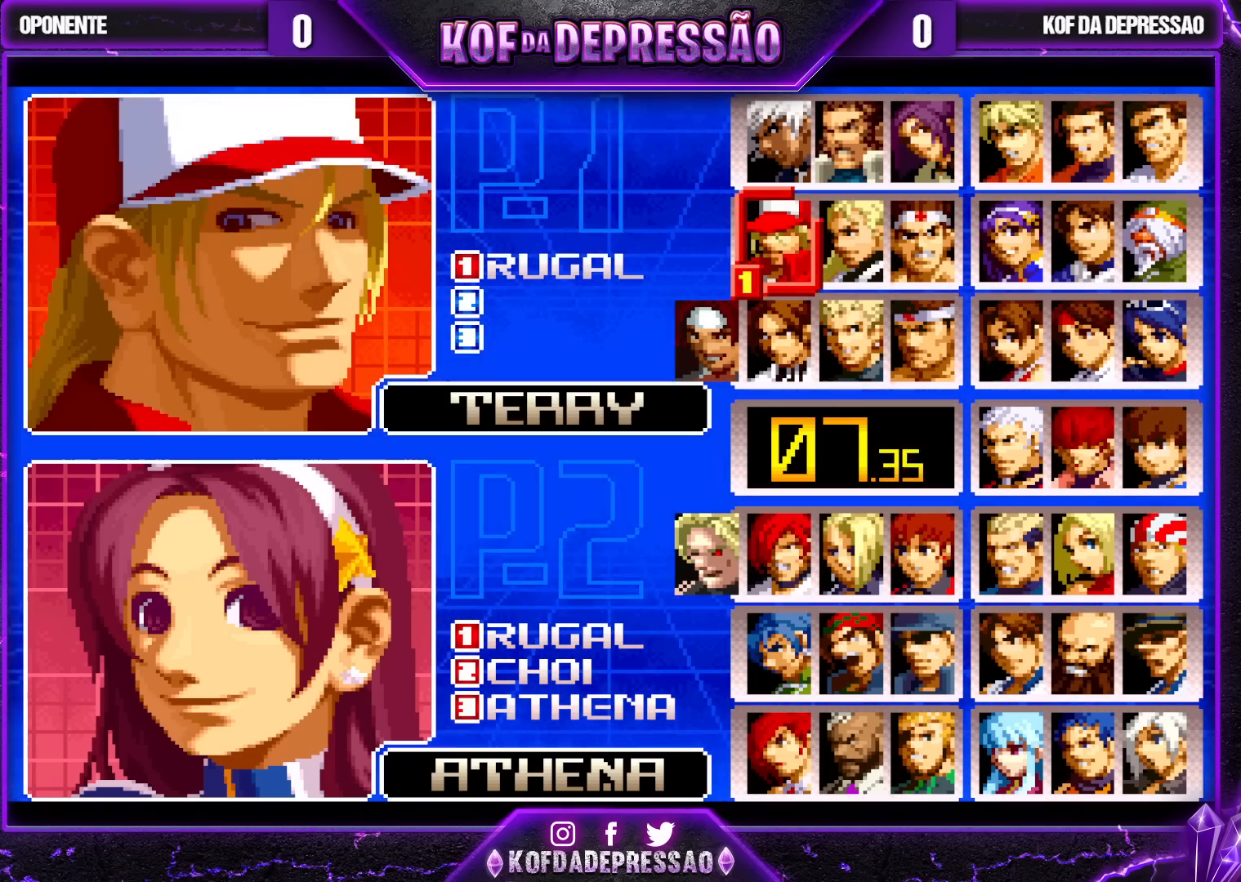
{"buttons": [], "left_stick": "center", "events": [[50, "left_stick", "right"], [133, "left_stick", "center"], [200, "left_stick", "right"], [267, "left_stick", "center"], [350, "left_stick", "right"], [450, "left_stick", "center"]]}
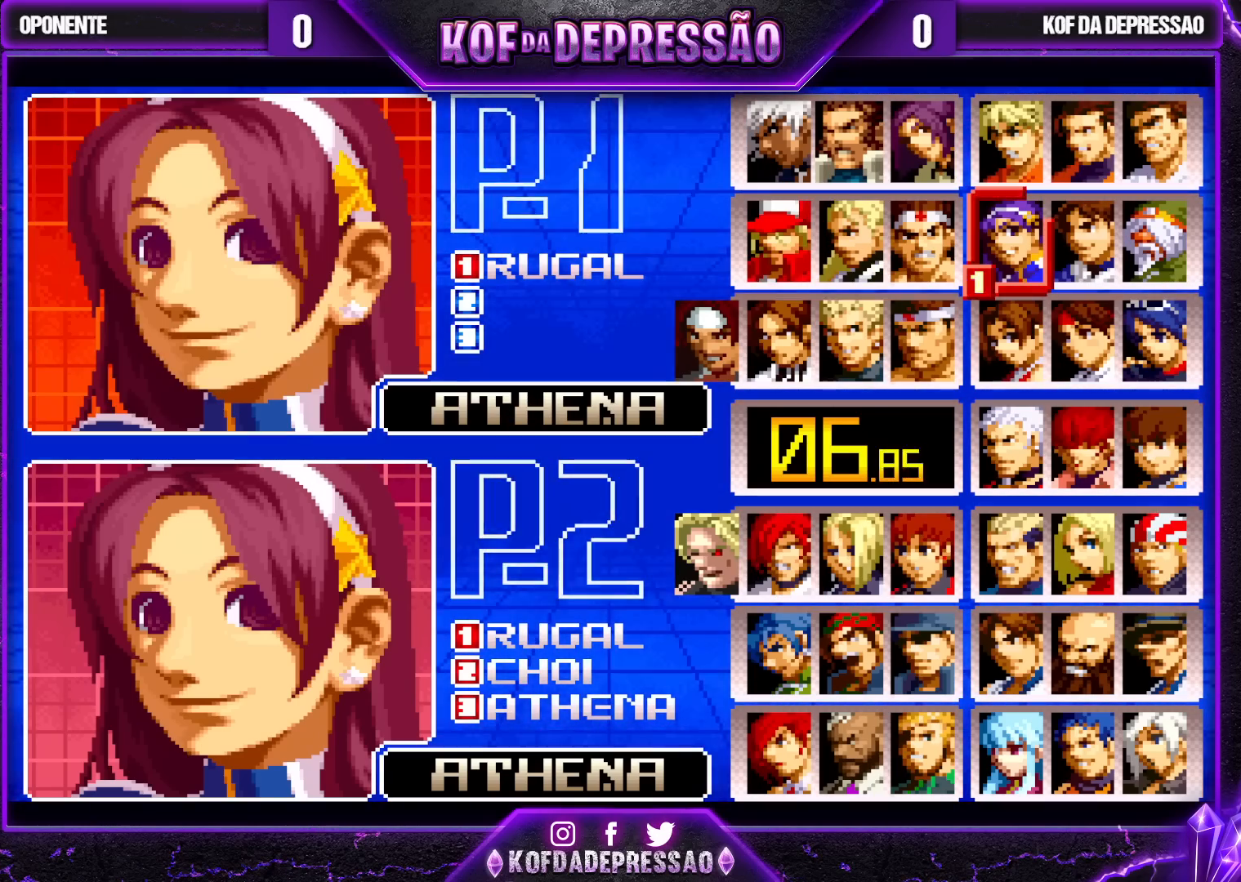
{"buttons": [], "left_stick": "down", "events": [[183, "CROSS", "down"], [200, "CIRCLE", "down"], [250, "CIRCLE", "up"], [250, "CROSS", "up"], [333, "left_stick", "down"], [383, "left_stick", "center"], [483, "left_stick", "down"]]}
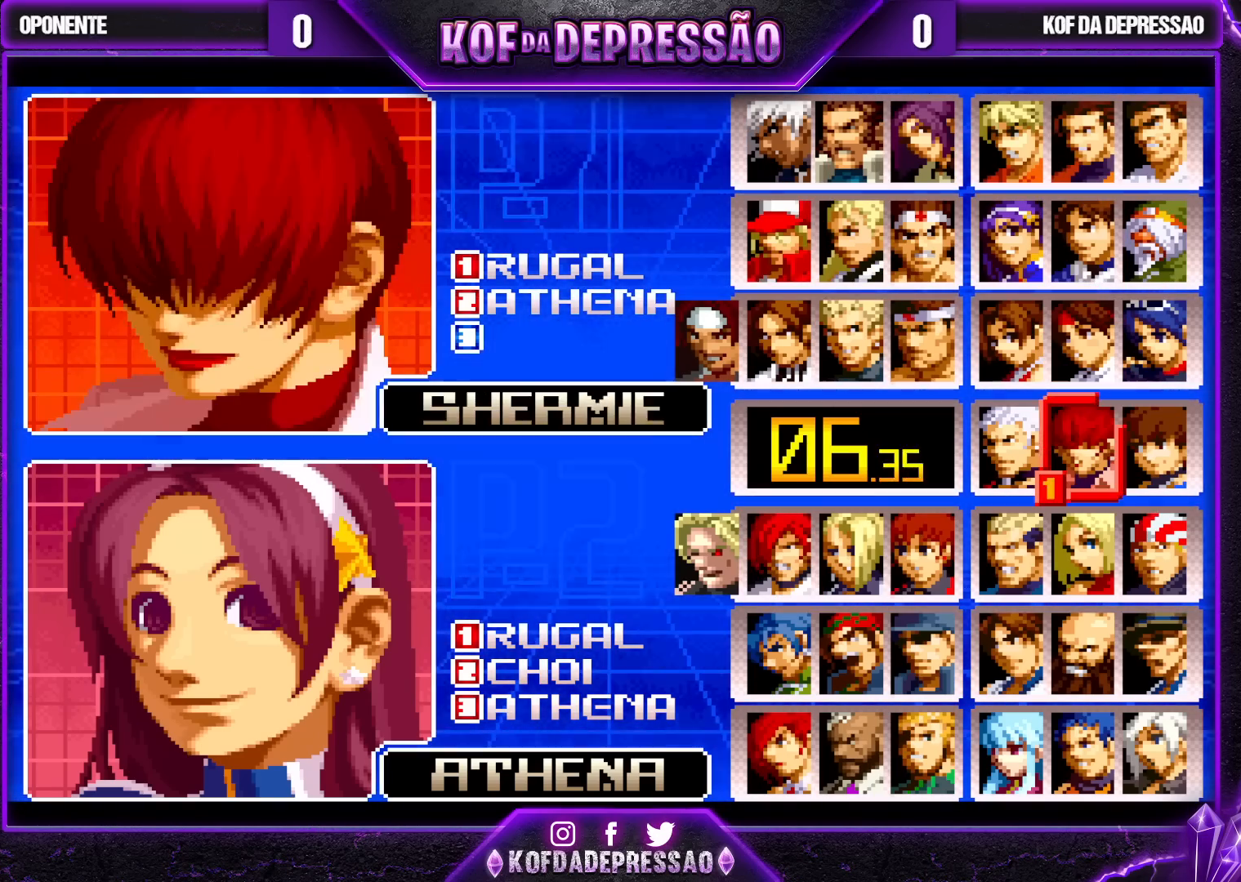
{"buttons": [], "left_stick": "center", "events": [[33, "left_stick", "center"], [117, "left_stick", "down"], [183, "left_stick", "center"], [267, "left_stick", "down"], [317, "left_stick", "center"], [400, "left_stick", "right"], [483, "left_stick", "center"]]}
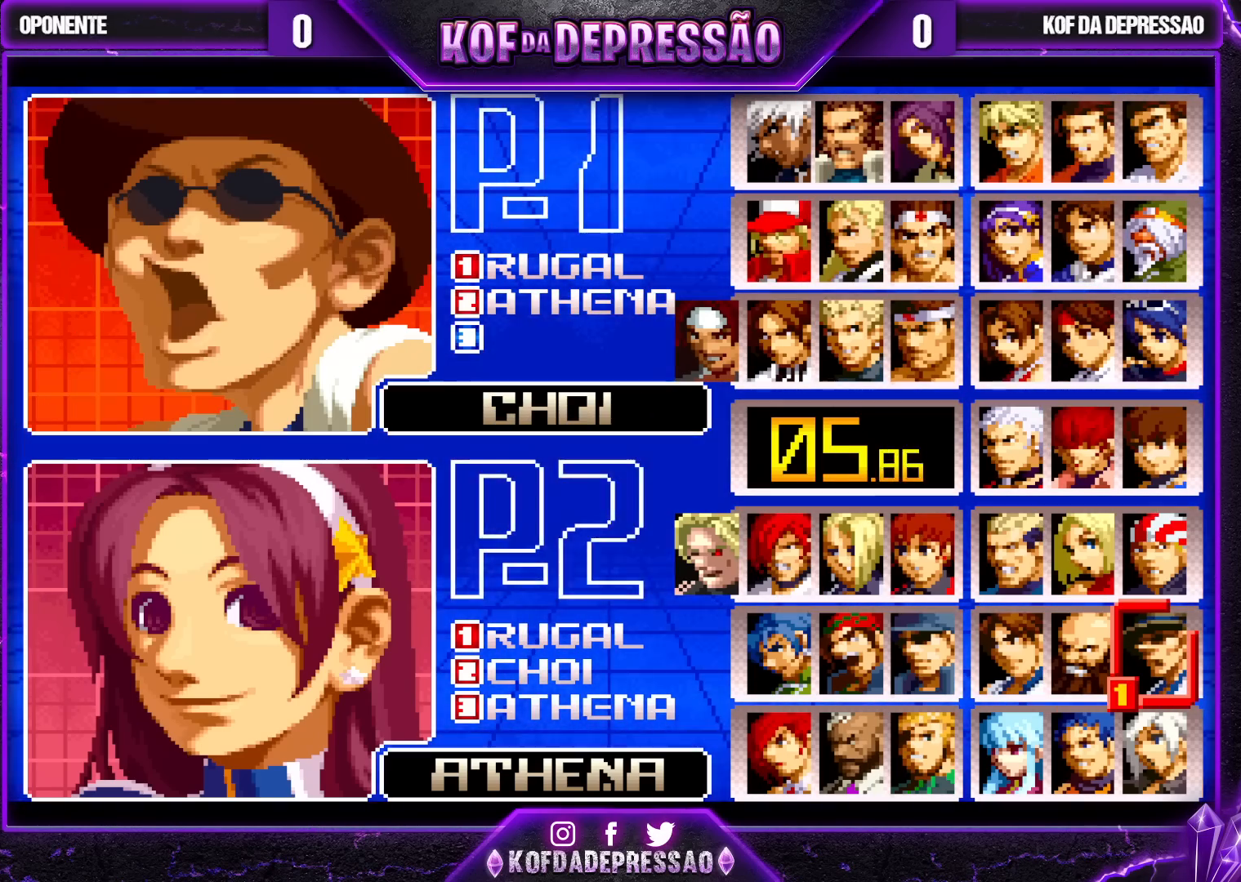
{"buttons": [], "left_stick": "center", "events": []}
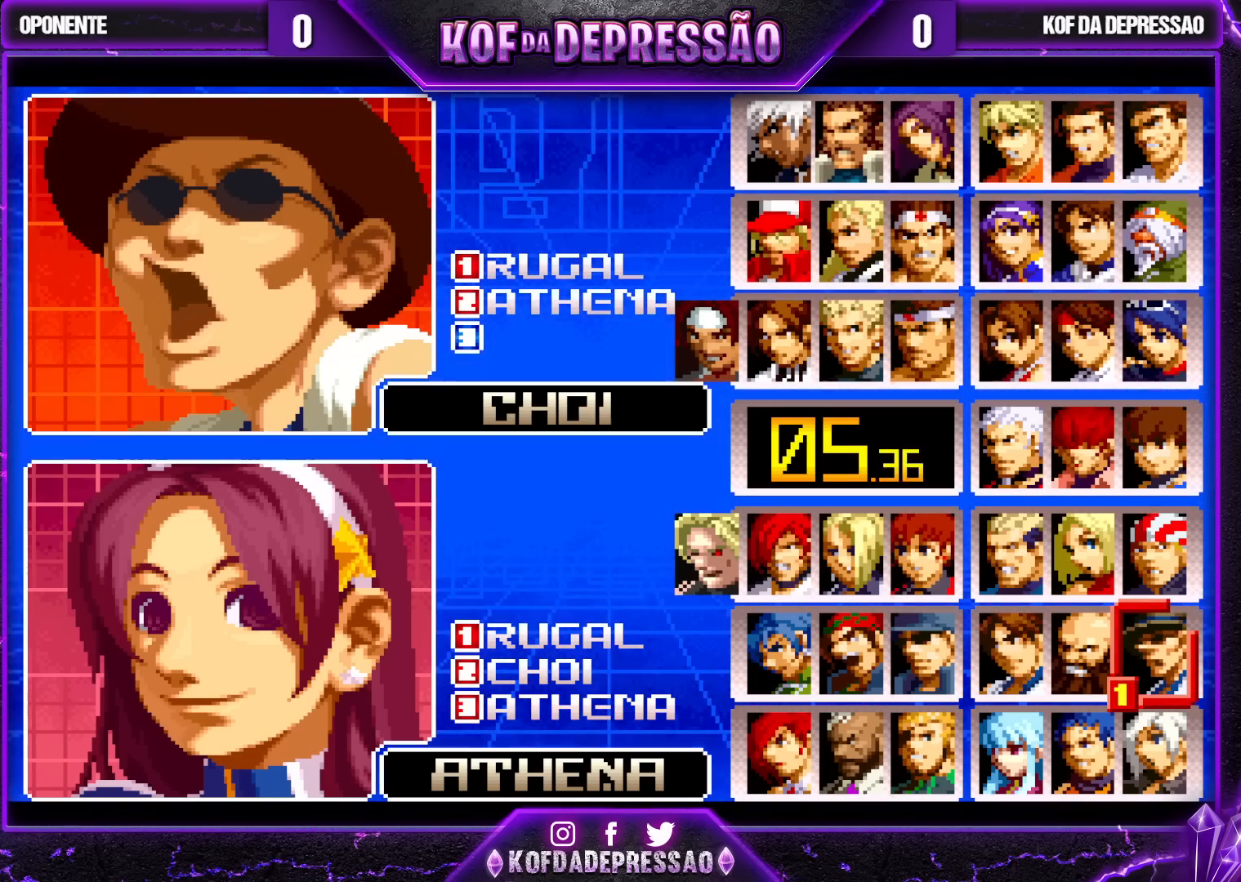
{"buttons": [], "left_stick": "center", "events": [[383, "TRIANGLE", "down"], [467, "TRIANGLE", "up"]]}